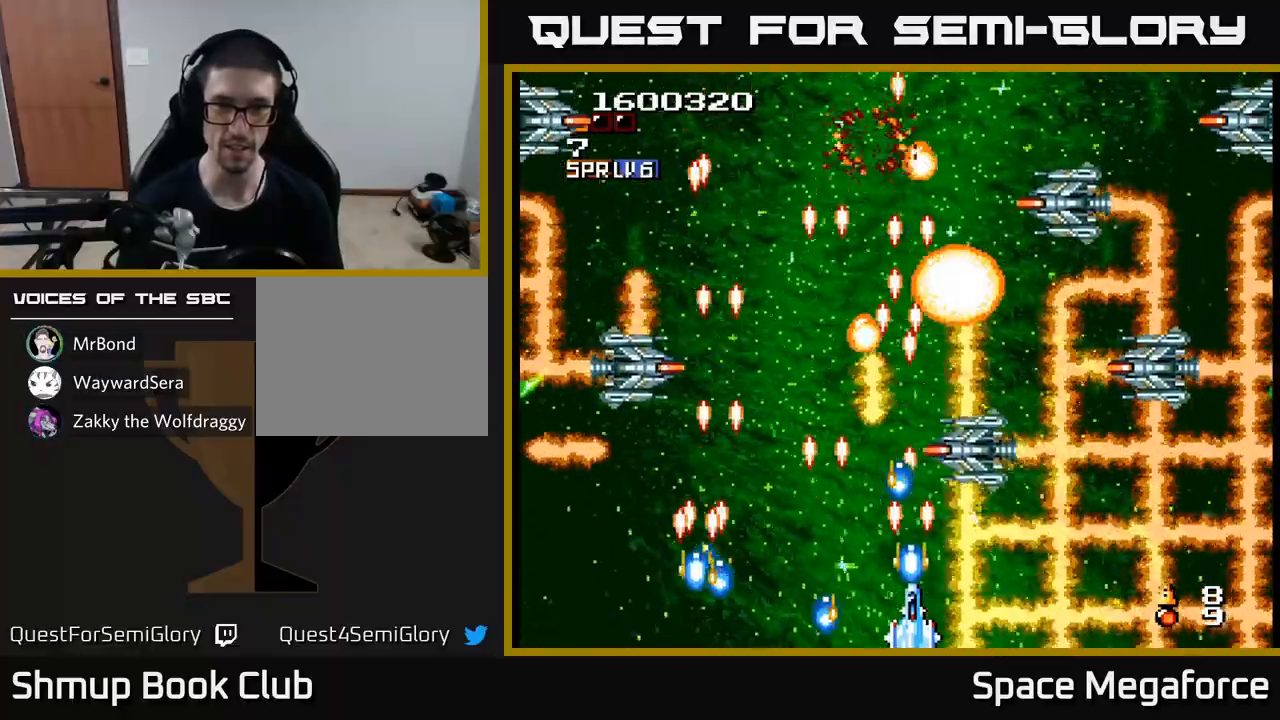
Gameplay with a controller (Xbox layout); each line is a JSON object with the inputs held at the frame after it. "events" lists button and stick changes between this image and that frame as [ms after this image, input, new state], when the widget could be followed in between. Not read: left_stick right_stick.
{"buttons": ["X"], "events": []}
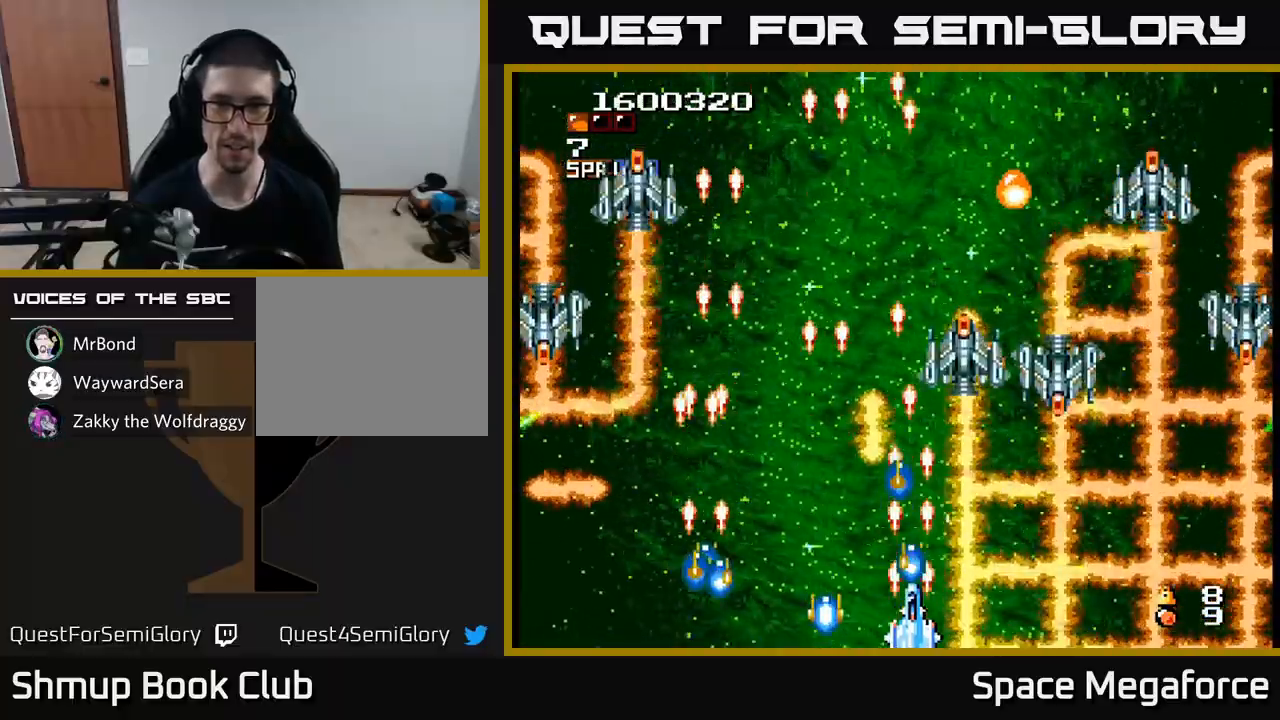
{"buttons": ["X"], "events": []}
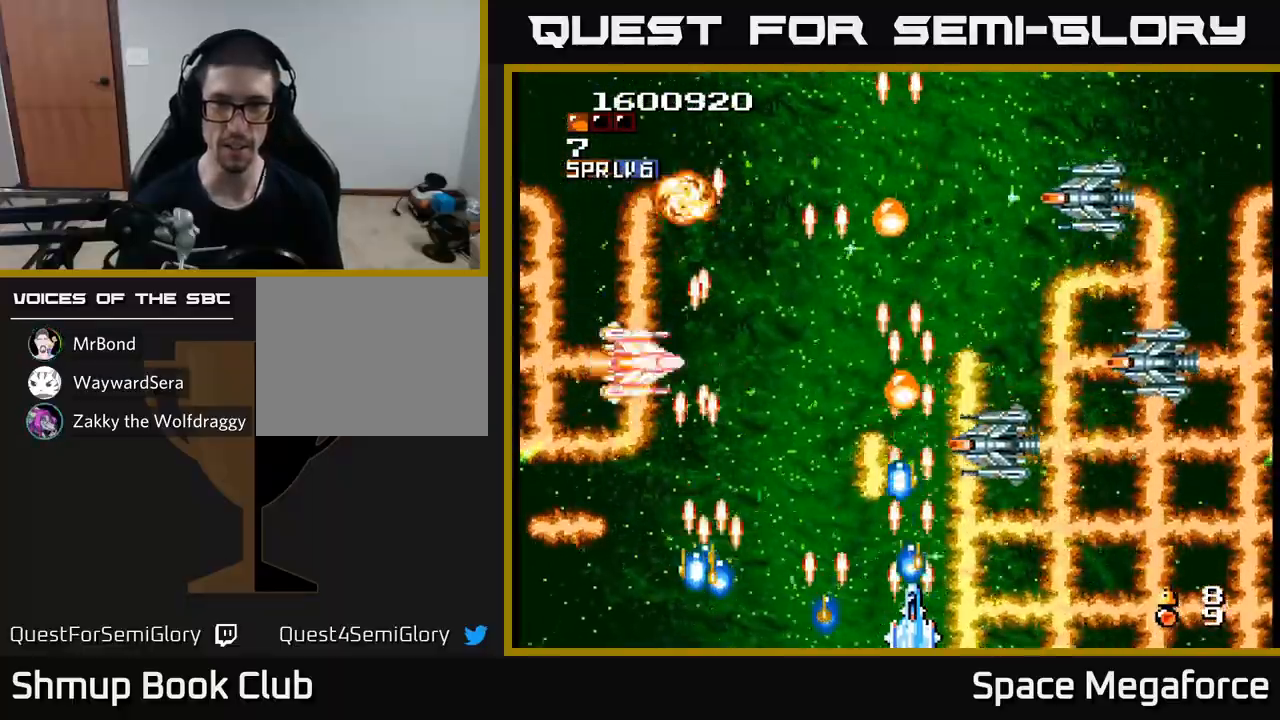
{"buttons": ["X"], "events": []}
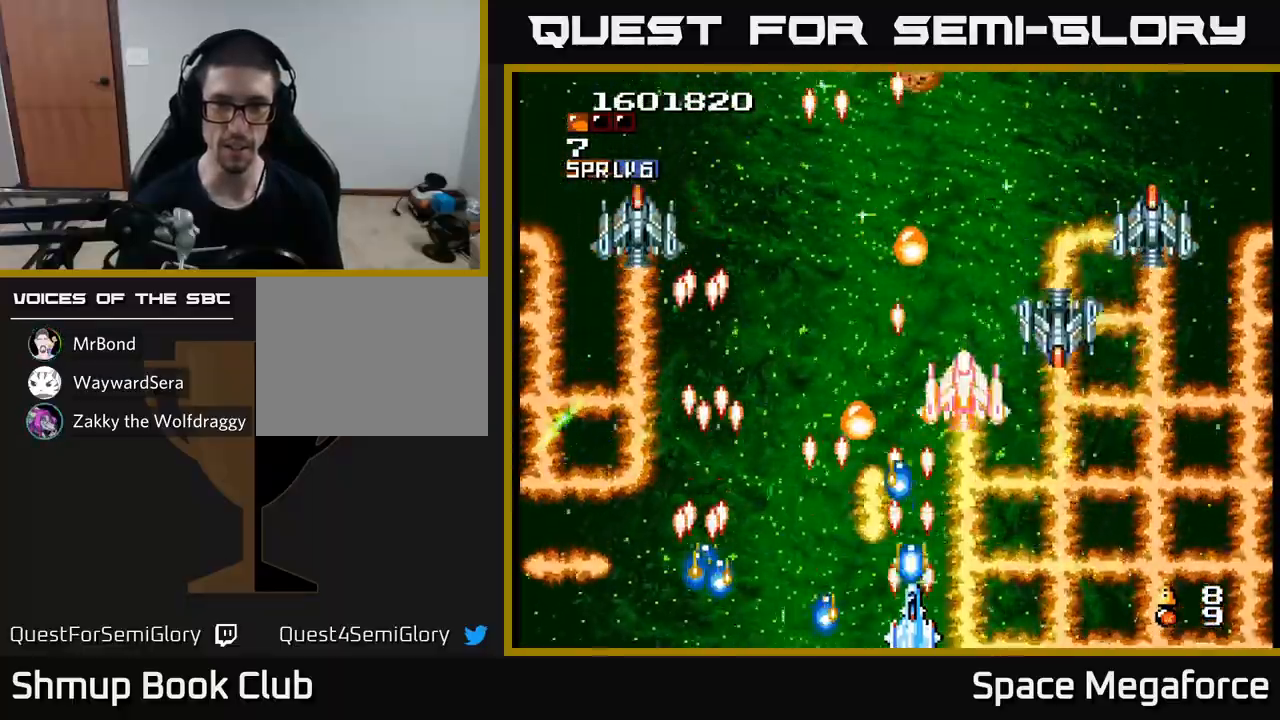
{"buttons": ["X"], "events": []}
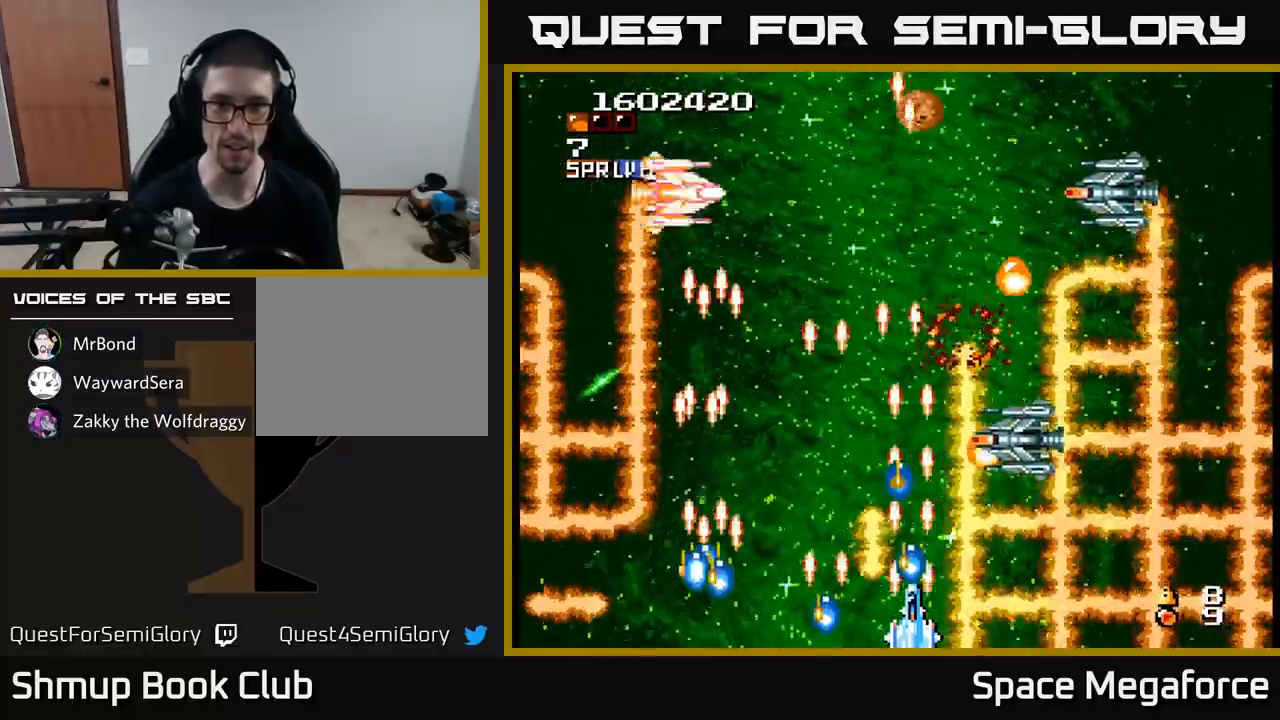
{"buttons": ["X"], "events": []}
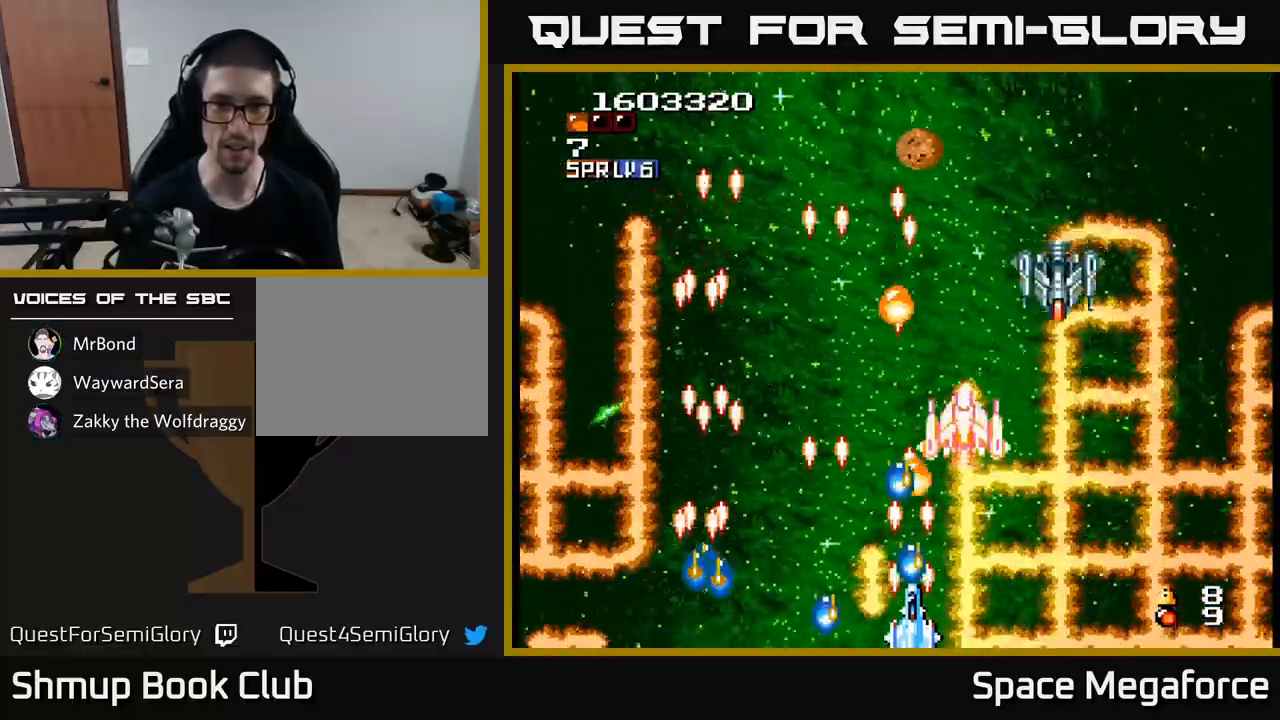
{"buttons": ["X"], "events": []}
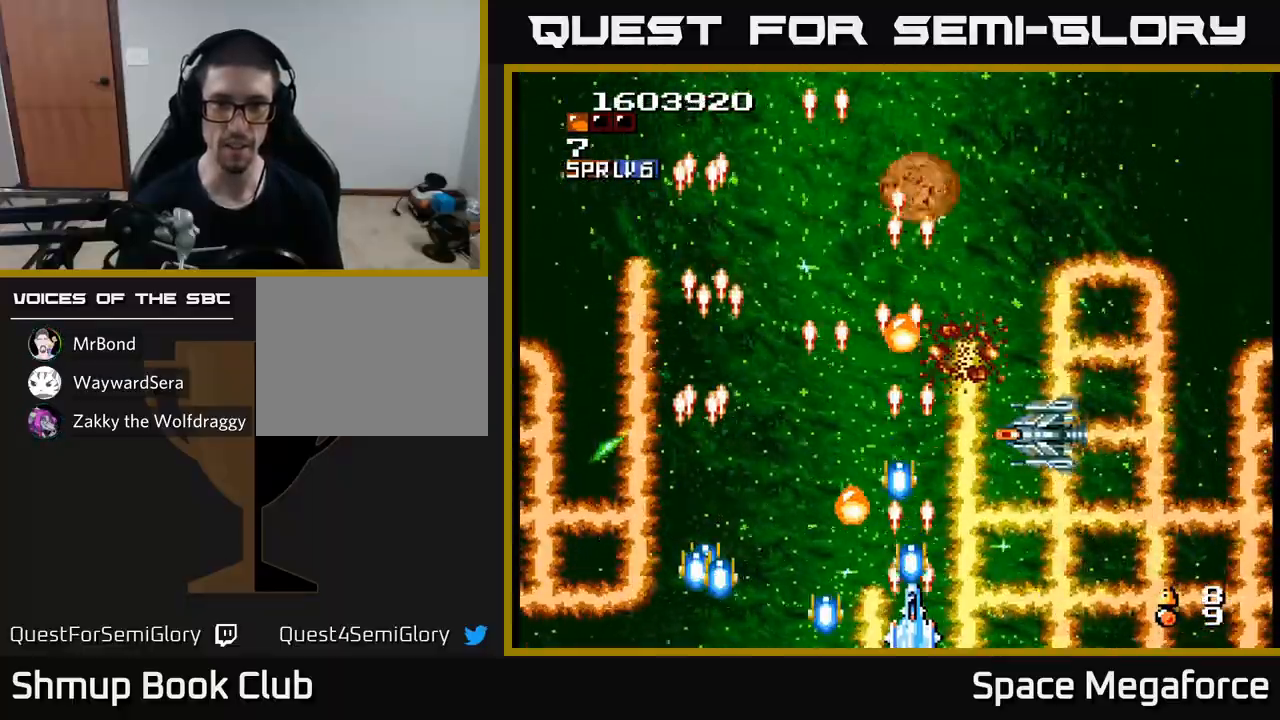
{"buttons": ["X"], "events": [[217, "DPAD_UP", "down"], [367, "DPAD_UP", "up"]]}
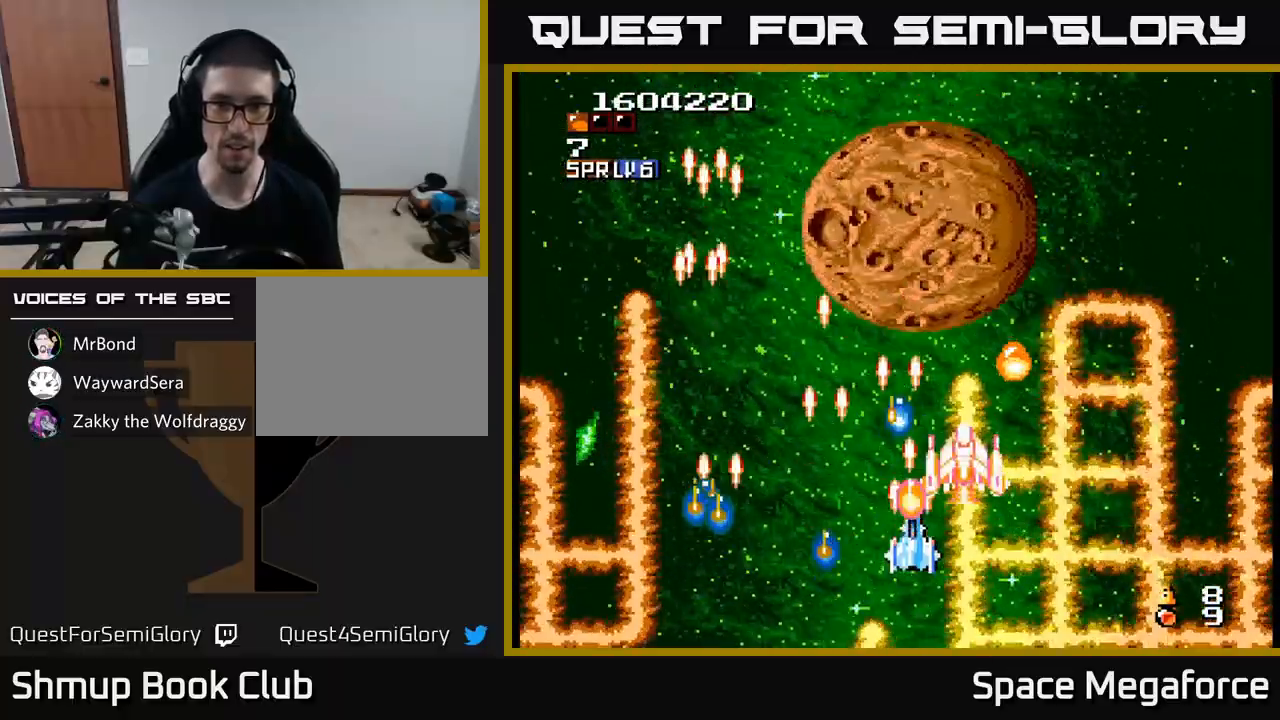
{"buttons": ["X"], "events": [[167, "DPAD_DOWN", "down"], [300, "DPAD_DOWN", "up"]]}
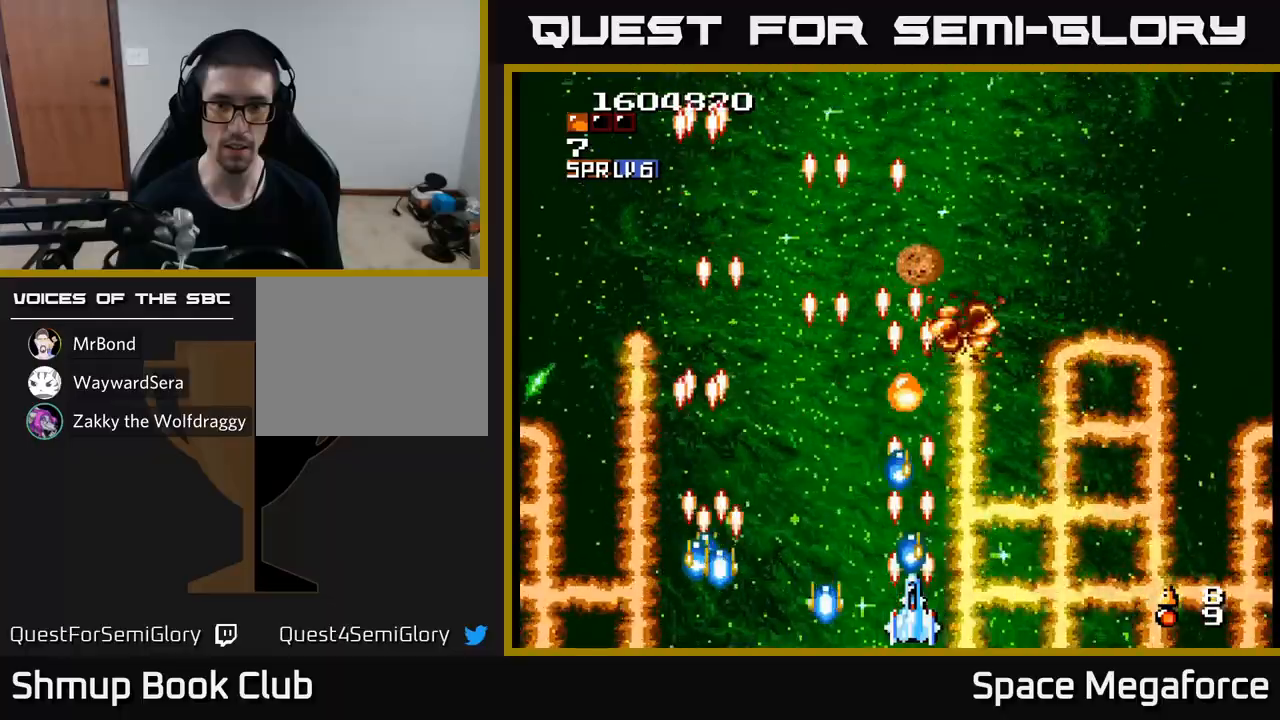
{"buttons": ["X"], "events": []}
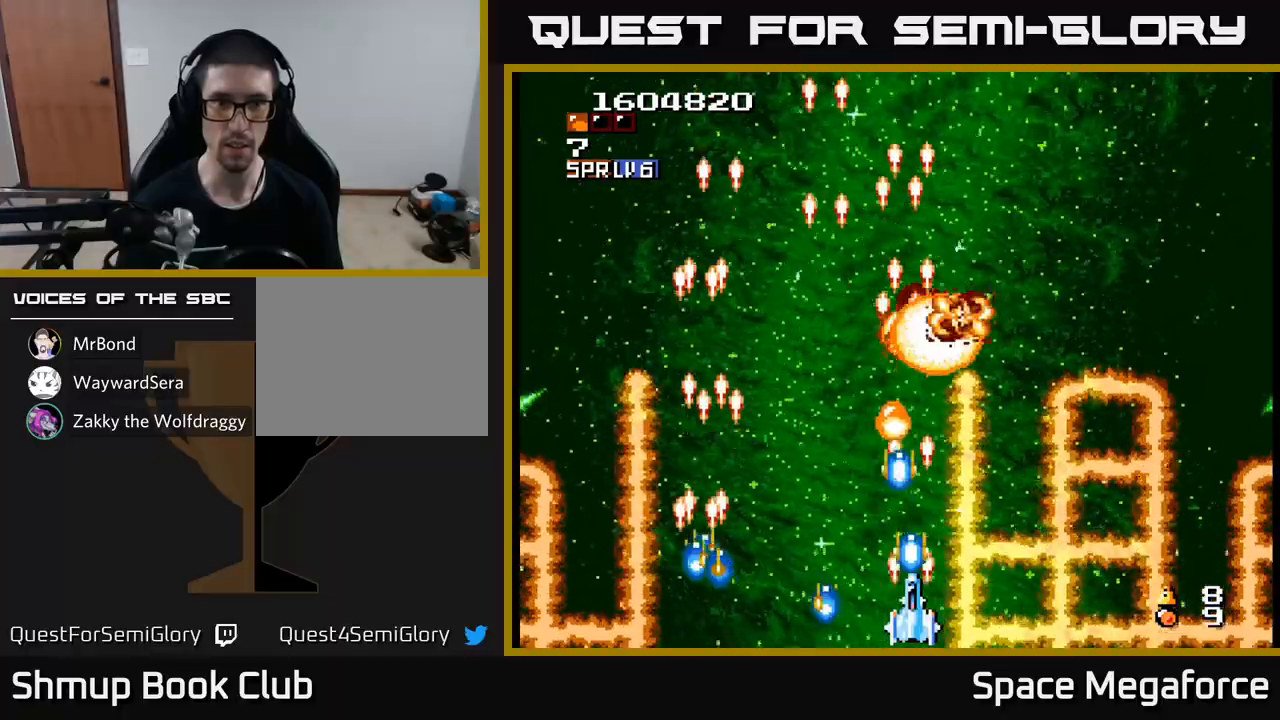
{"buttons": ["X"], "events": []}
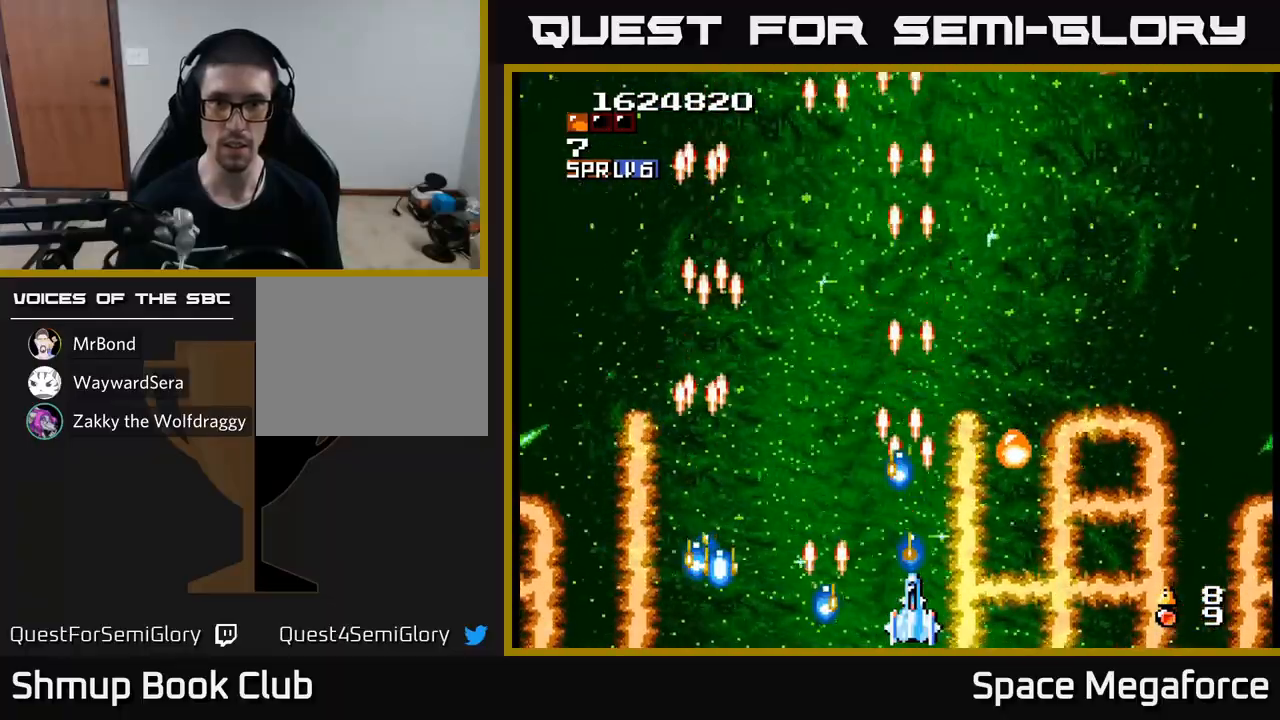
{"buttons": ["X", "DPAD_UP"], "events": [[467, "DPAD_UP", "down"]]}
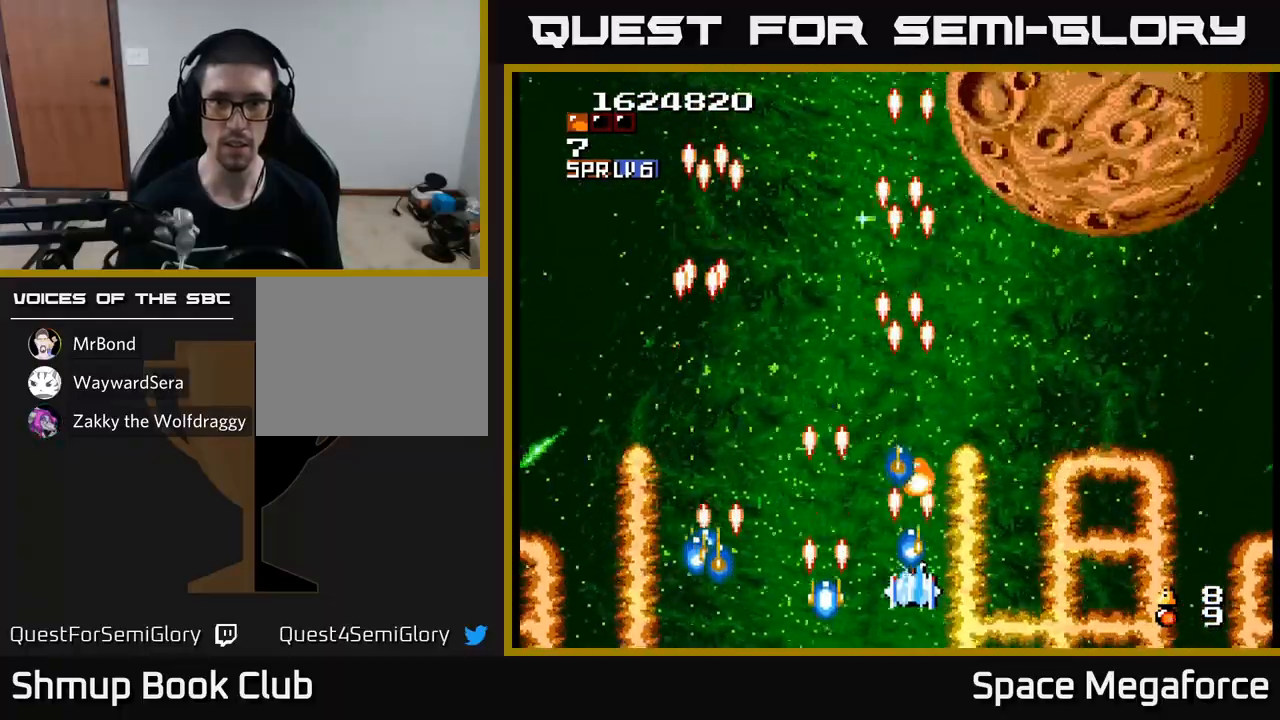
{"buttons": ["X", "DPAD_RIGHT"], "events": [[367, "DPAD_UP", "up"], [383, "DPAD_RIGHT", "down"]]}
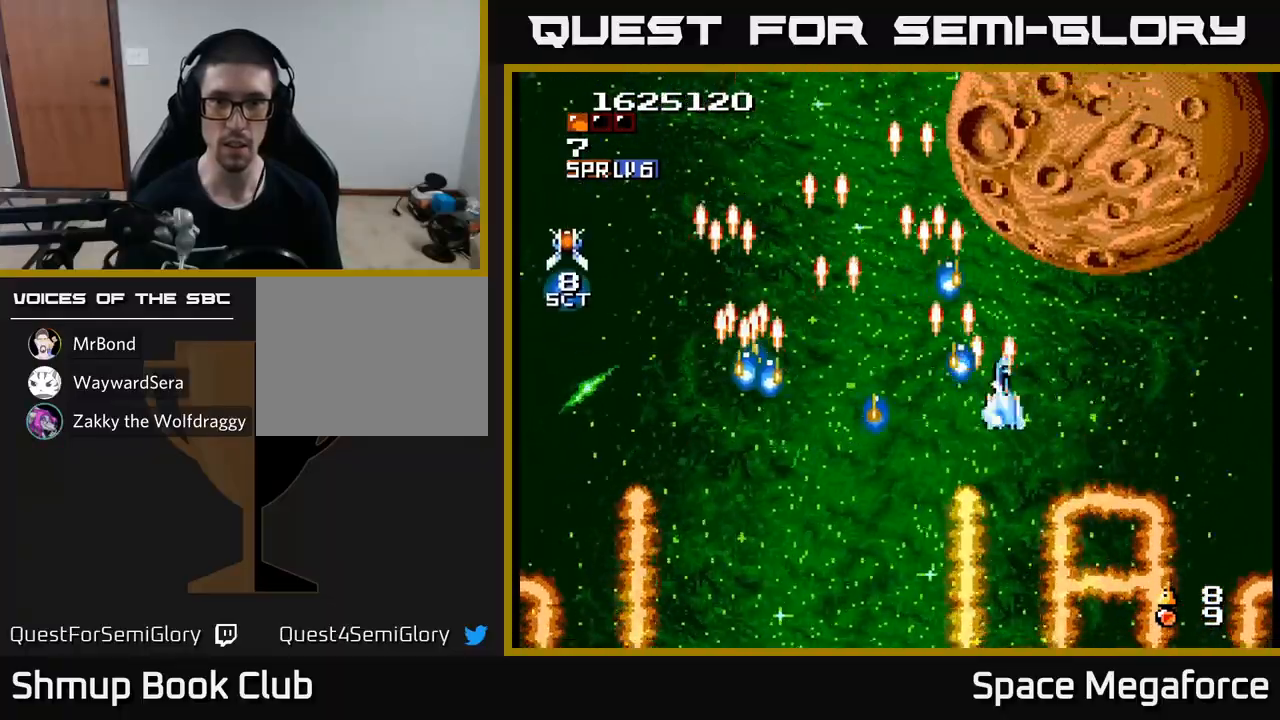
{"buttons": ["X"], "events": [[183, "DPAD_DOWN", "down"], [233, "DPAD_DOWN", "up"], [233, "DPAD_RIGHT", "up"], [400, "DPAD_LEFT", "down"], [500, "DPAD_LEFT", "up"]]}
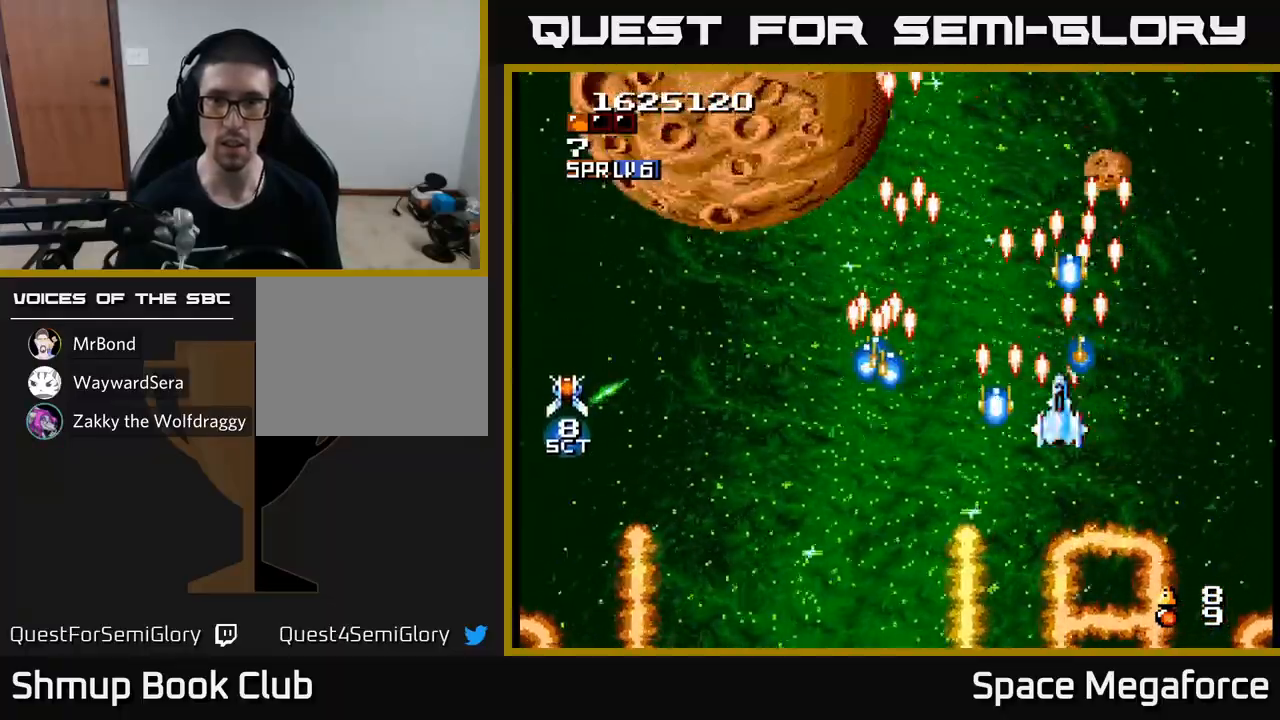
{"buttons": ["X"], "events": [[217, "DPAD_RIGHT", "down"], [233, "DPAD_DOWN", "down"], [283, "DPAD_RIGHT", "up"], [317, "DPAD_DOWN", "up"]]}
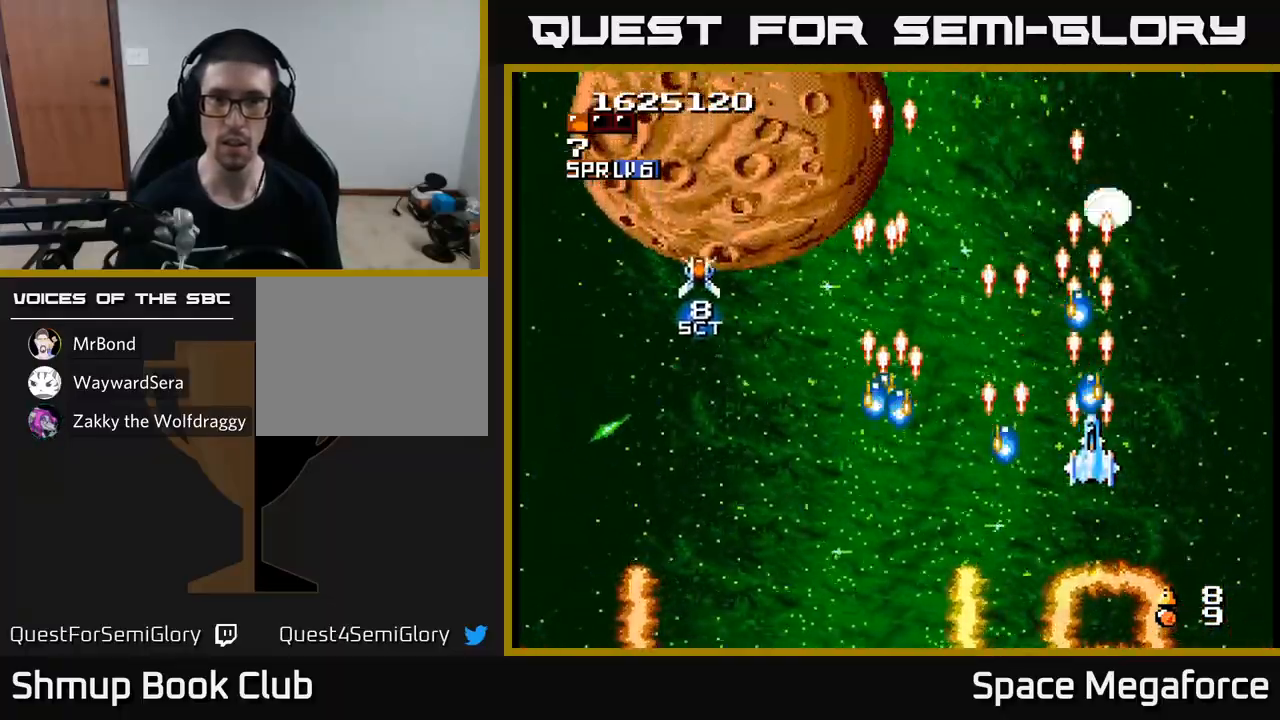
{"buttons": ["X"], "events": [[150, "DPAD_DOWN", "down"], [233, "DPAD_DOWN", "up"]]}
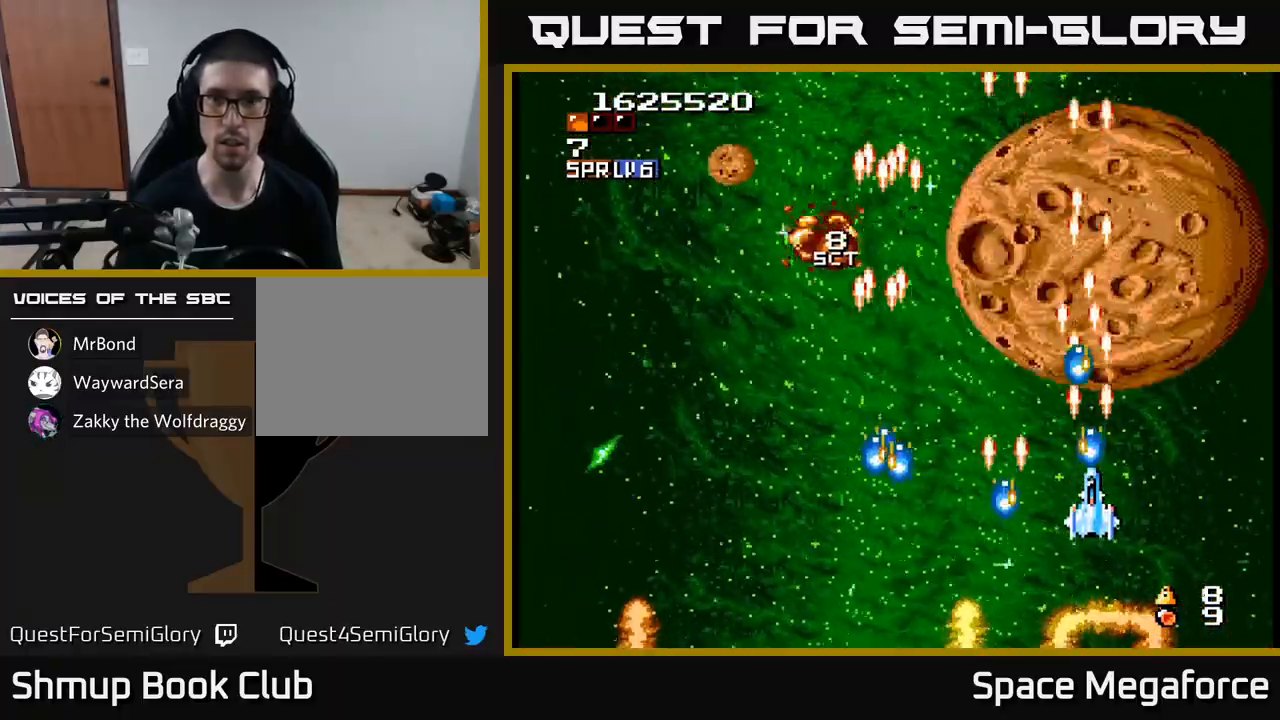
{"buttons": ["X"], "events": [[217, "DPAD_DOWN", "down"], [317, "DPAD_DOWN", "up"]]}
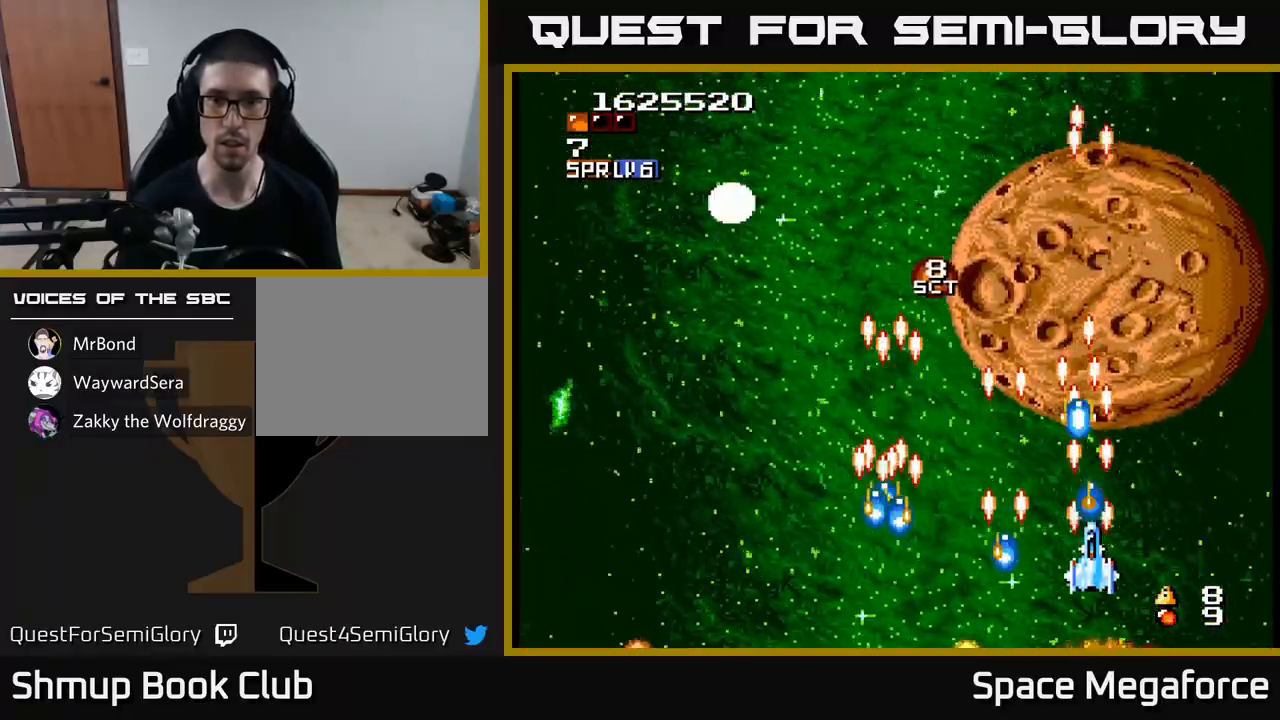
{"buttons": ["X"], "events": []}
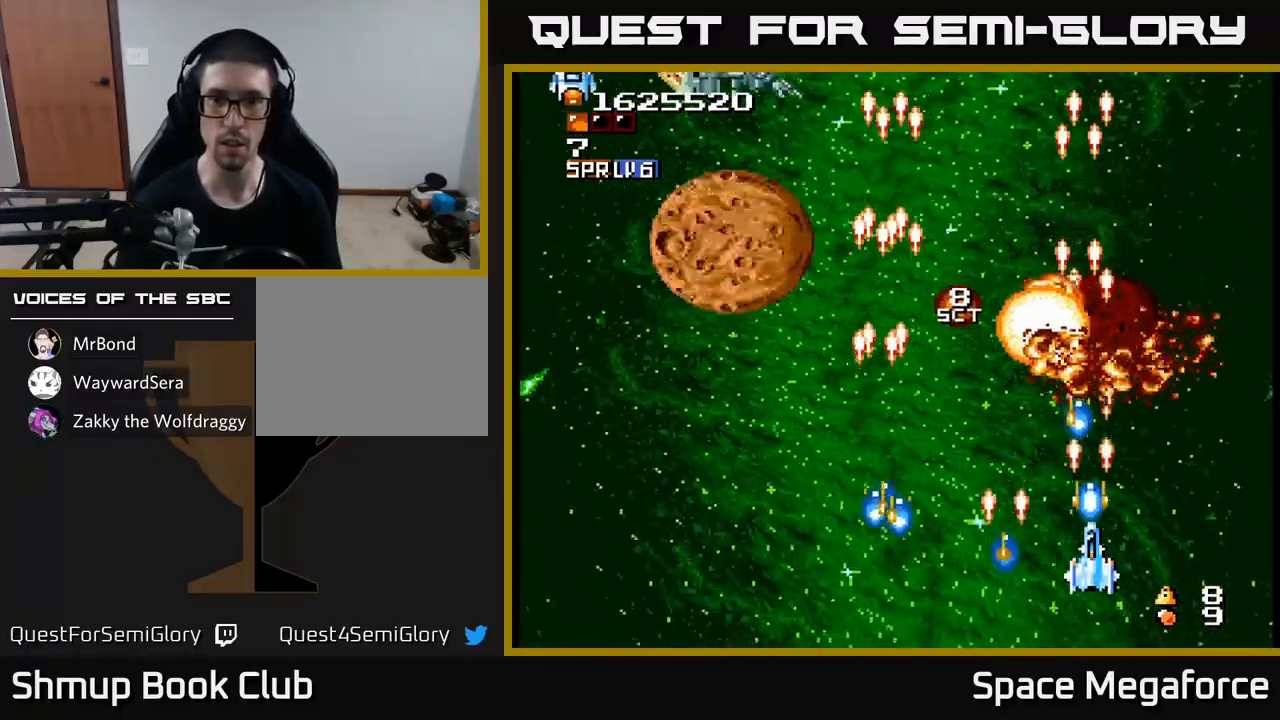
{"buttons": ["X", "DPAD_UP"], "events": [[33, "DPAD_LEFT", "down"], [67, "DPAD_UP", "down"], [333, "DPAD_LEFT", "up"]]}
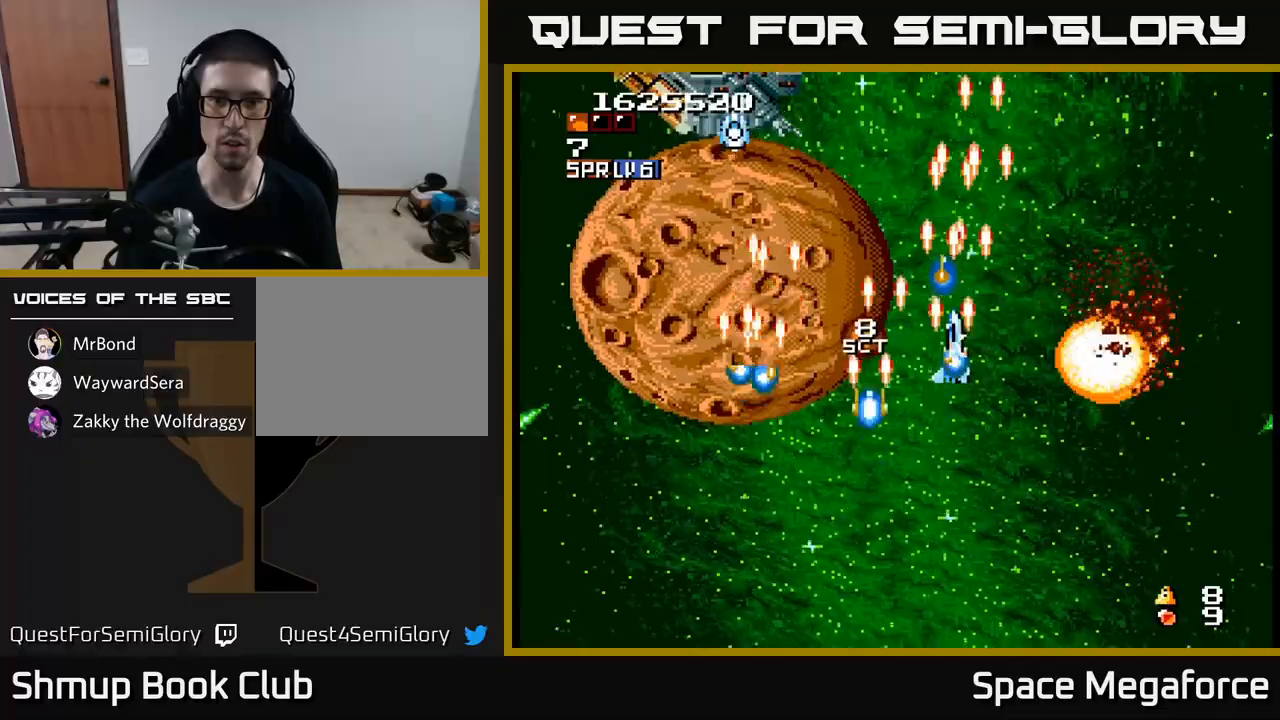
{"buttons": ["X", "DPAD_LEFT"], "events": [[83, "DPAD_UP", "up"], [117, "DPAD_DOWN", "down"], [250, "DPAD_DOWN", "up"], [250, "DPAD_RIGHT", "down"], [283, "DPAD_RIGHT", "up"], [300, "DPAD_UP", "down"], [350, "DPAD_UP", "up"], [483, "DPAD_LEFT", "down"]]}
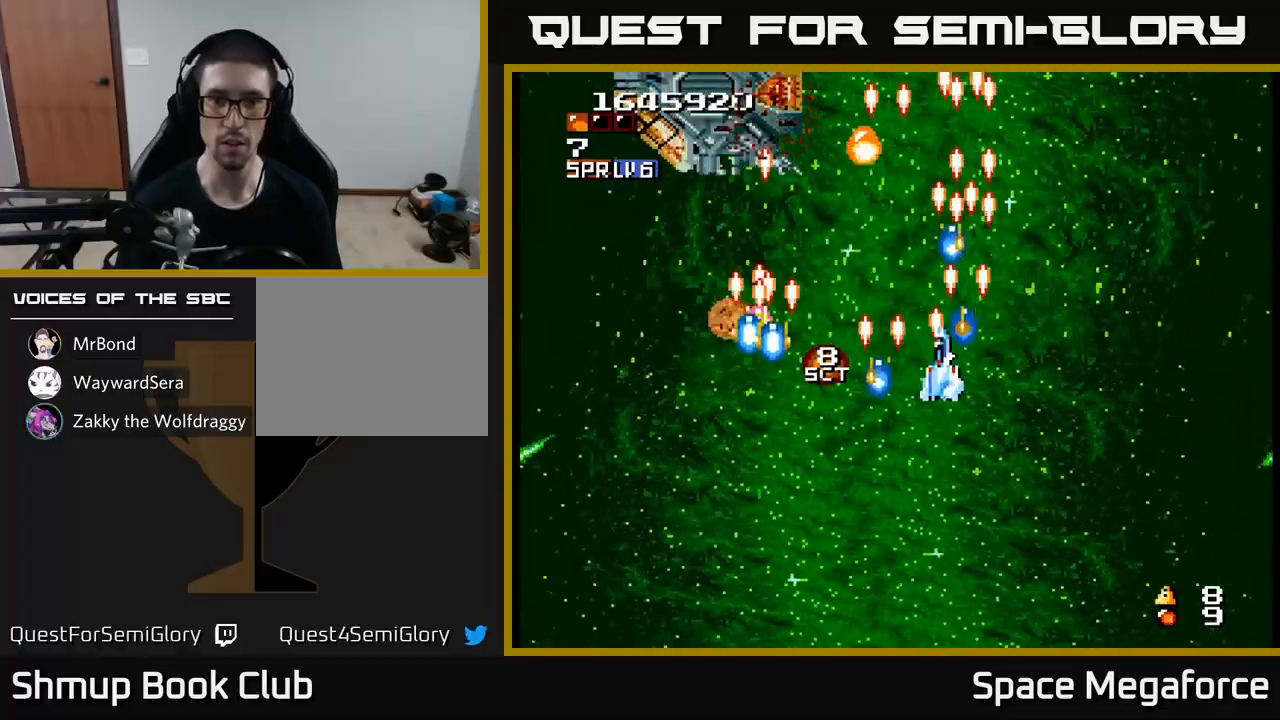
{"buttons": ["X", "DPAD_DOWN"], "events": [[200, "DPAD_DOWN", "down"], [433, "DPAD_LEFT", "up"]]}
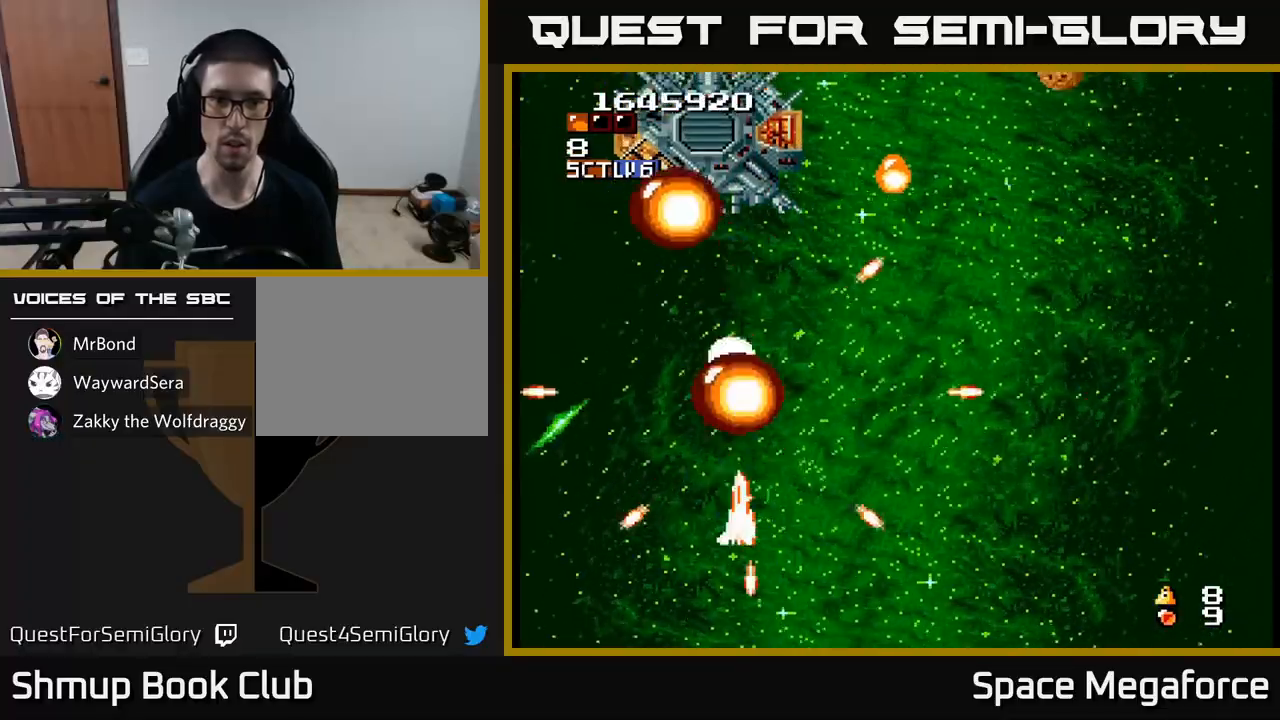
{"buttons": ["X"], "events": [[150, "DPAD_DOWN", "up"], [250, "DPAD_DOWN", "down"], [450, "DPAD_DOWN", "up"]]}
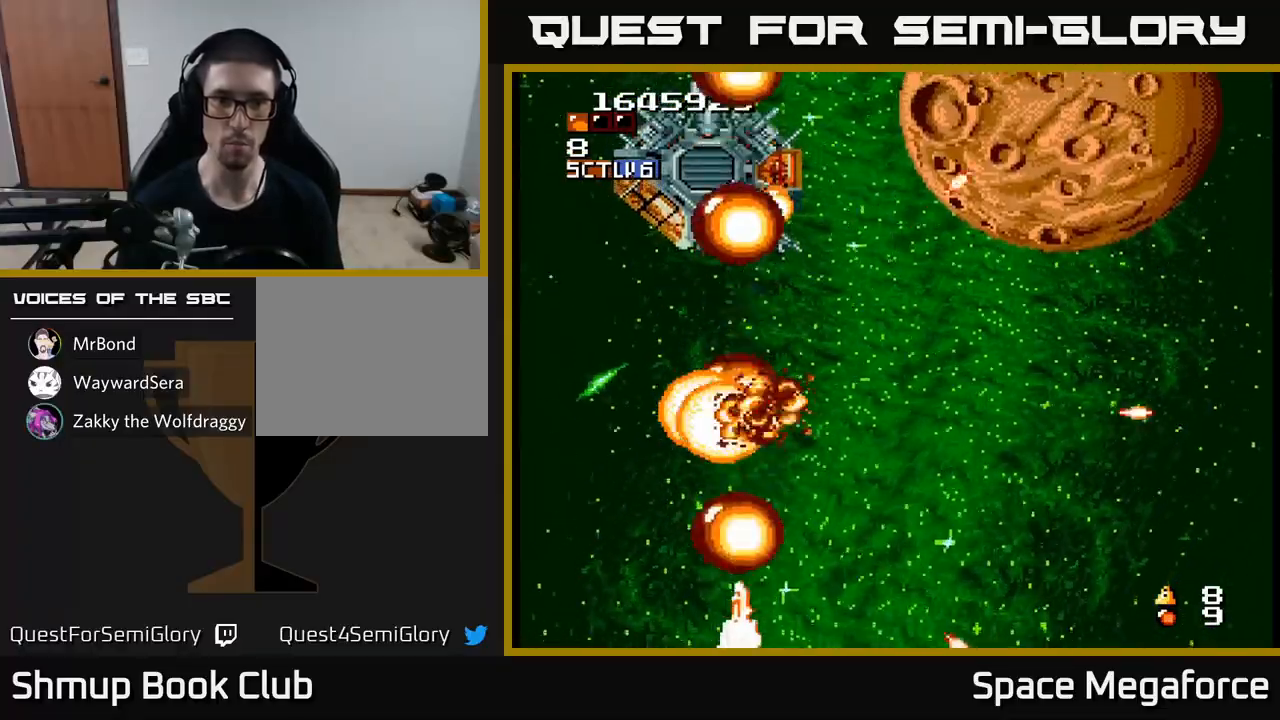
{"buttons": ["X", "DPAD_UP", "DPAD_RIGHT"], "events": [[333, "DPAD_RIGHT", "down"], [400, "DPAD_UP", "down"]]}
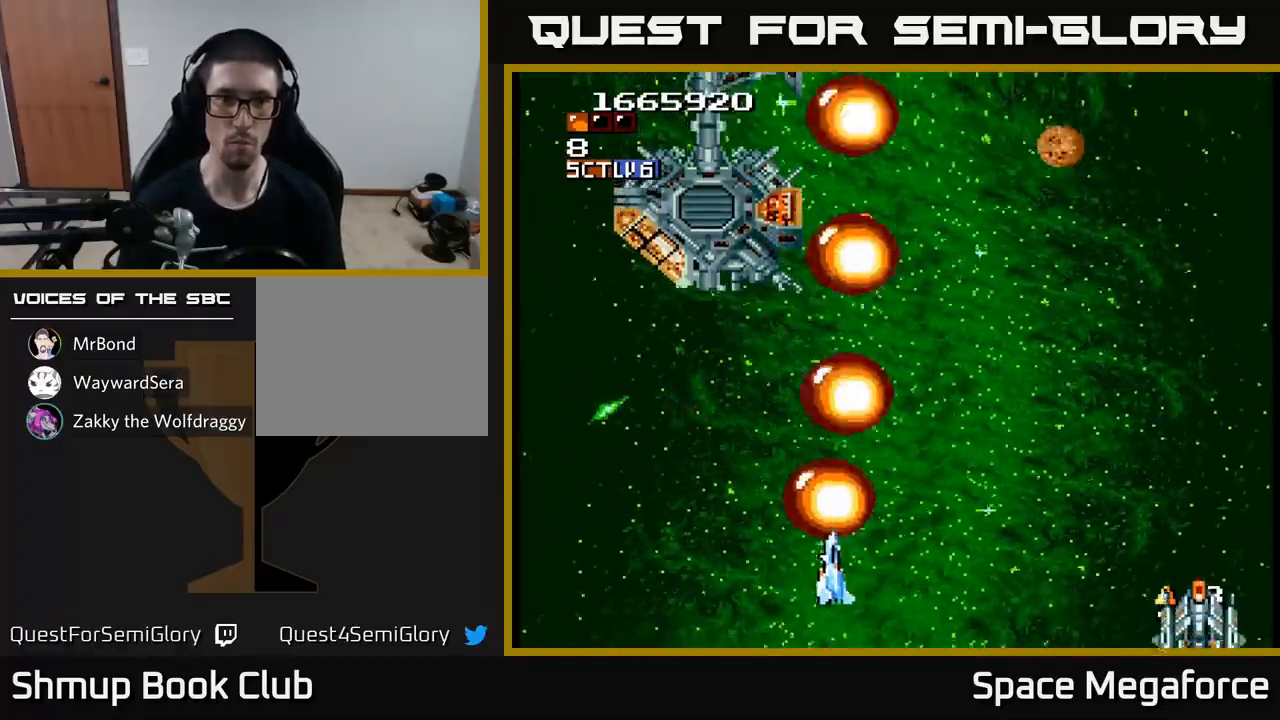
{"buttons": ["X"], "events": [[400, "DPAD_RIGHT", "up"], [417, "DPAD_UP", "up"]]}
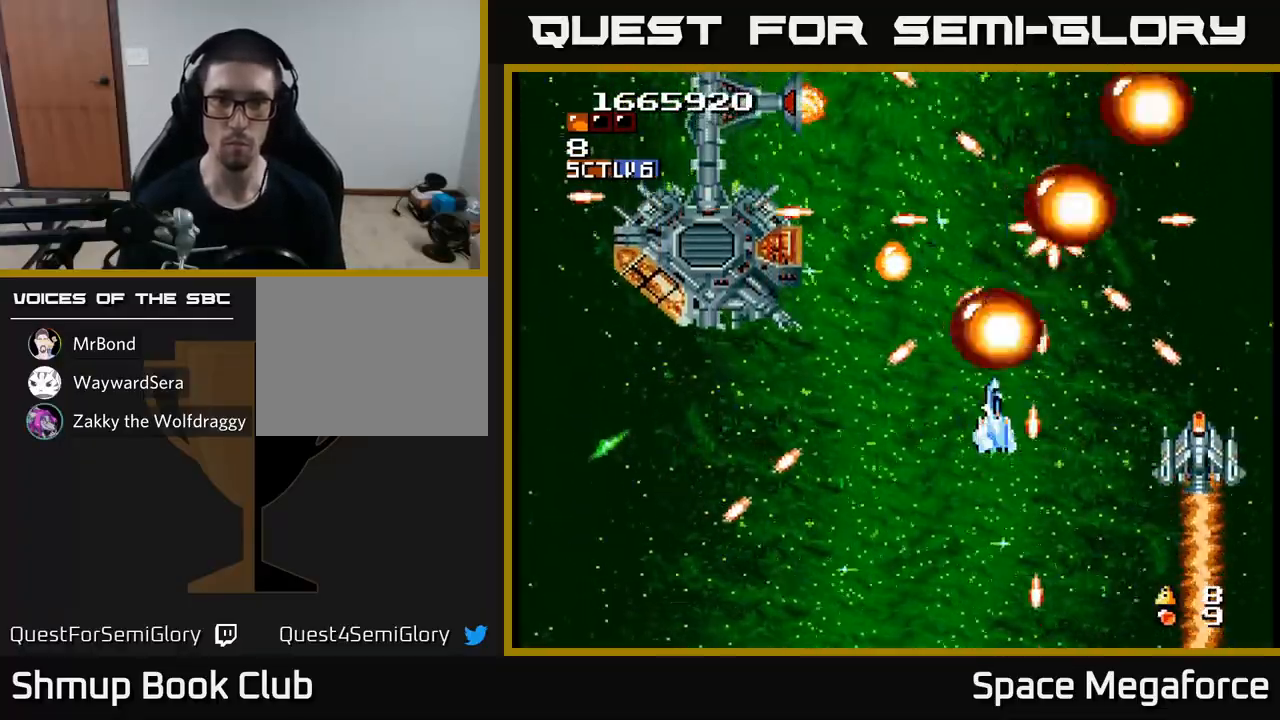
{"buttons": ["X"], "events": [[133, "DPAD_RIGHT", "down"], [167, "DPAD_DOWN", "down"], [217, "DPAD_RIGHT", "up"], [233, "DPAD_DOWN", "up"], [433, "DPAD_RIGHT", "down"], [450, "DPAD_RIGHT", "up"]]}
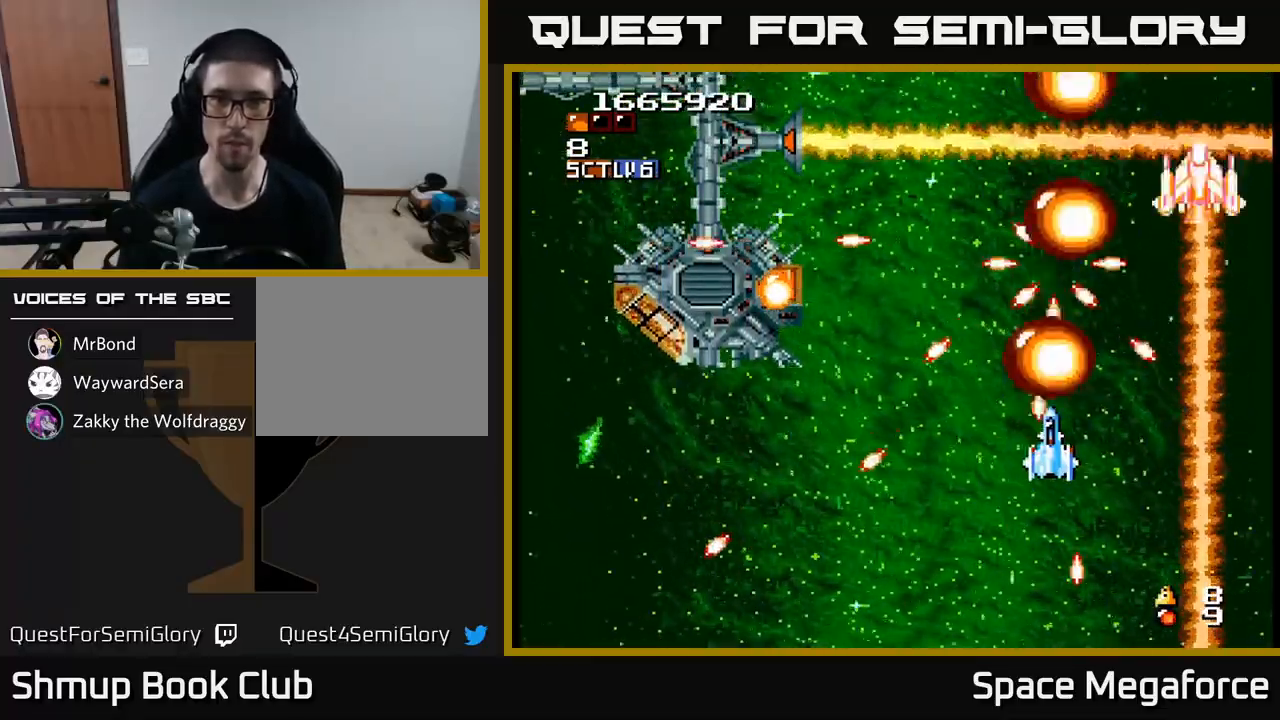
{"buttons": ["X"], "events": [[233, "DPAD_DOWN", "down"], [317, "DPAD_DOWN", "up"]]}
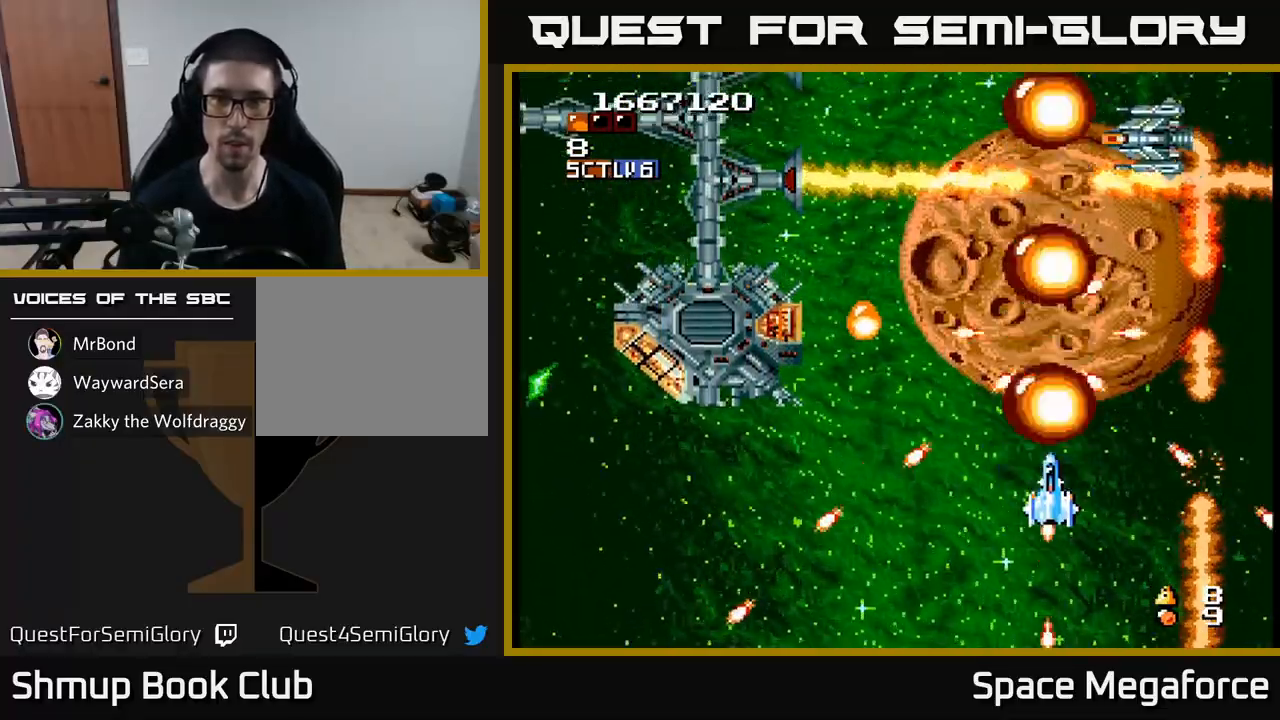
{"buttons": ["X"], "events": [[333, "DPAD_LEFT", "down"], [367, "DPAD_DOWN", "down"], [400, "DPAD_LEFT", "up"], [500, "DPAD_DOWN", "up"]]}
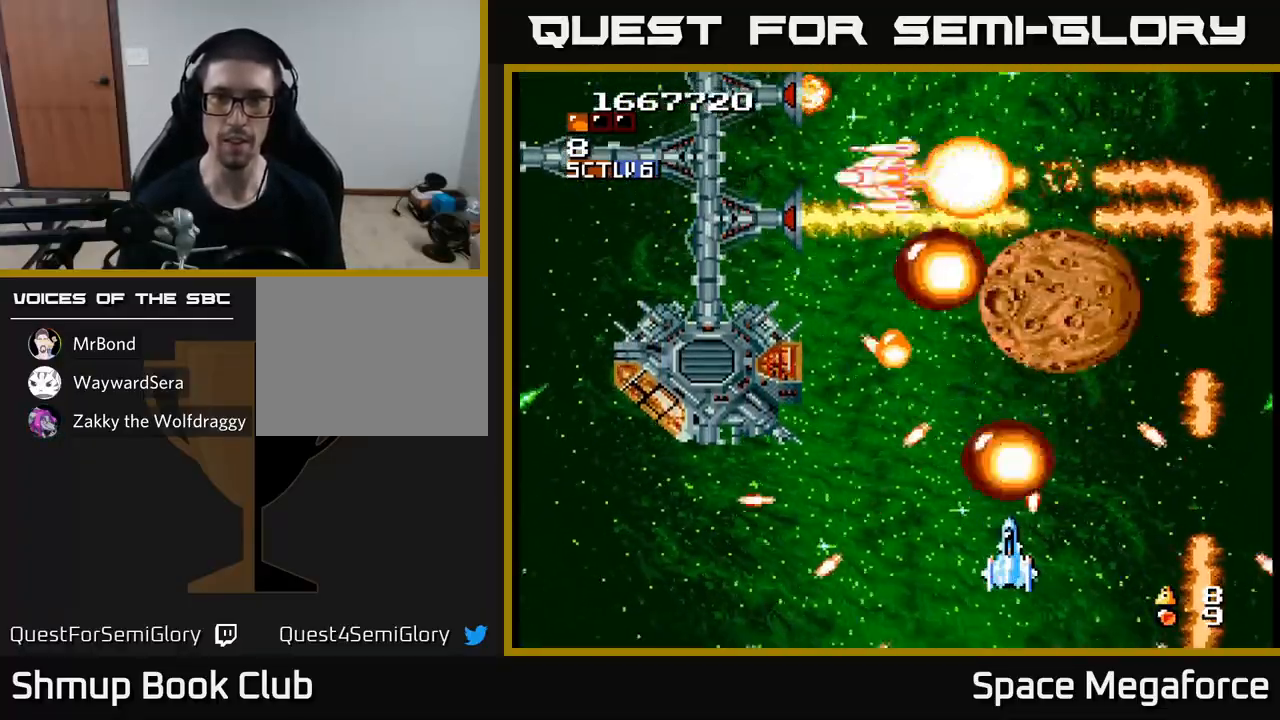
{"buttons": ["X"], "events": [[200, "DPAD_RIGHT", "down"], [250, "DPAD_RIGHT", "up"]]}
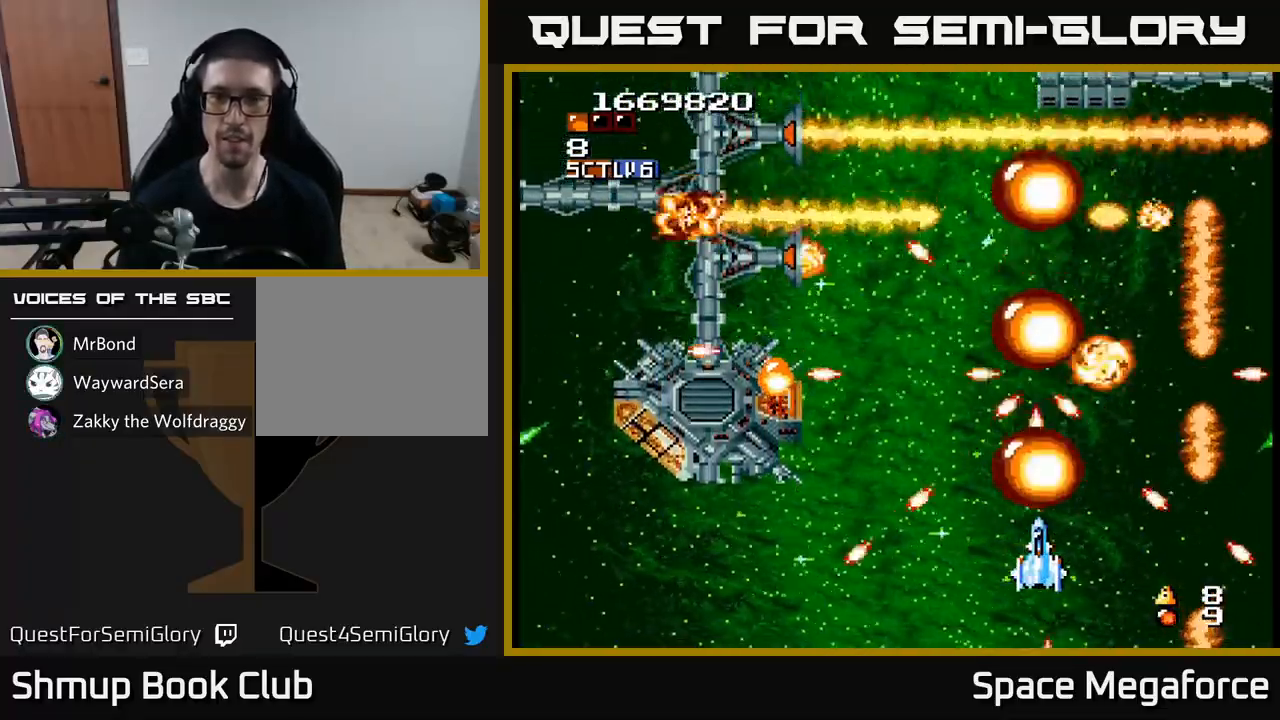
{"buttons": ["X", "DPAD_LEFT"], "events": [[367, "DPAD_LEFT", "down"]]}